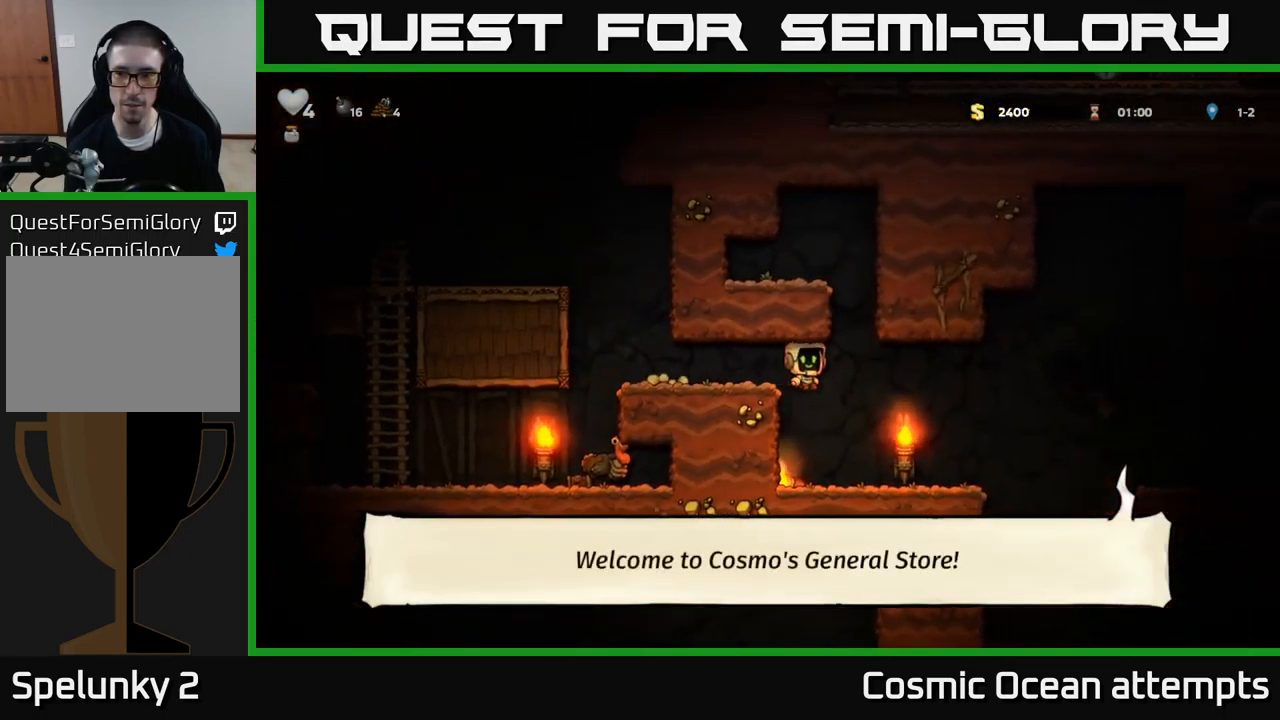
Gameplay with a controller (Xbox layout); each line is a JSON object with the inputs held at the frame after it. "events" lists button and stick changes between this image and that frame as [ms after this image, input, new state], when the widget could be followed in between. Not read: L1 right_stick.
{"buttons": ["A", "DPAD_LEFT"], "left_stick": "center", "events": [[116, "DPAD_RIGHT", "up"], [450, "DPAD_LEFT", "down"], [500, "A", "down"]]}
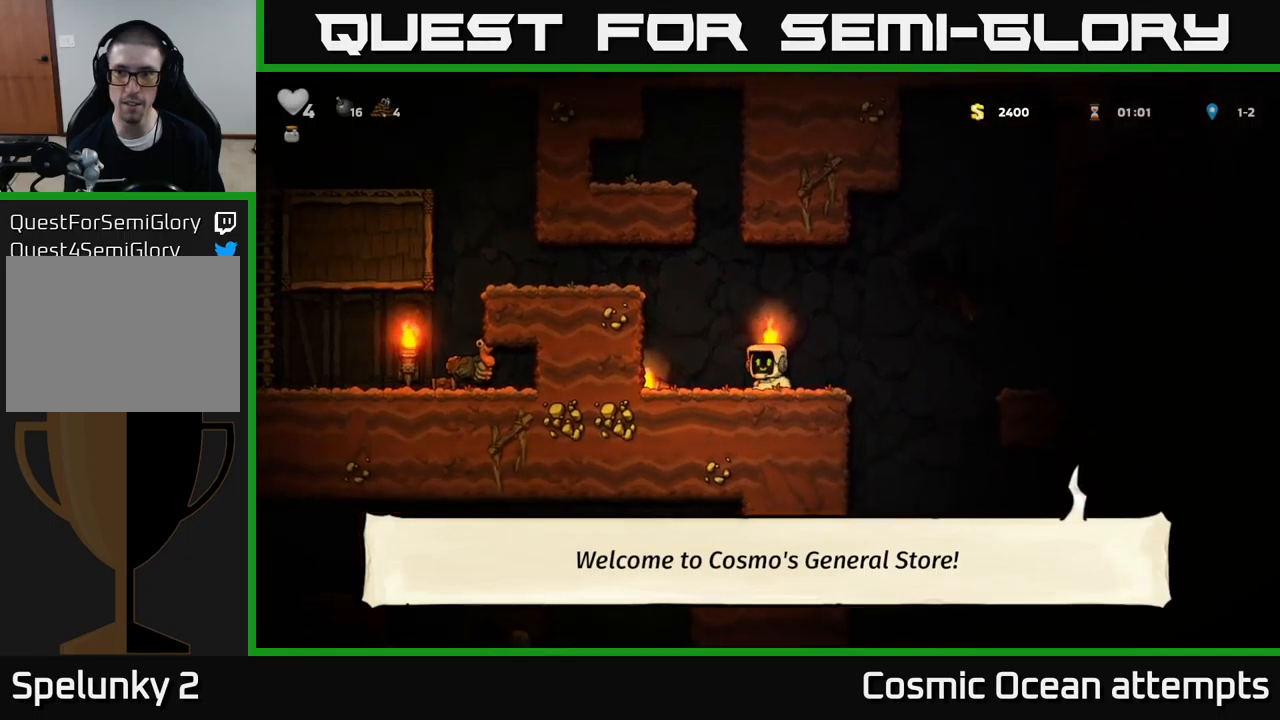
{"buttons": ["DPAD_LEFT"], "left_stick": "center", "events": [[183, "A", "up"], [333, "A", "down"], [483, "A", "up"]]}
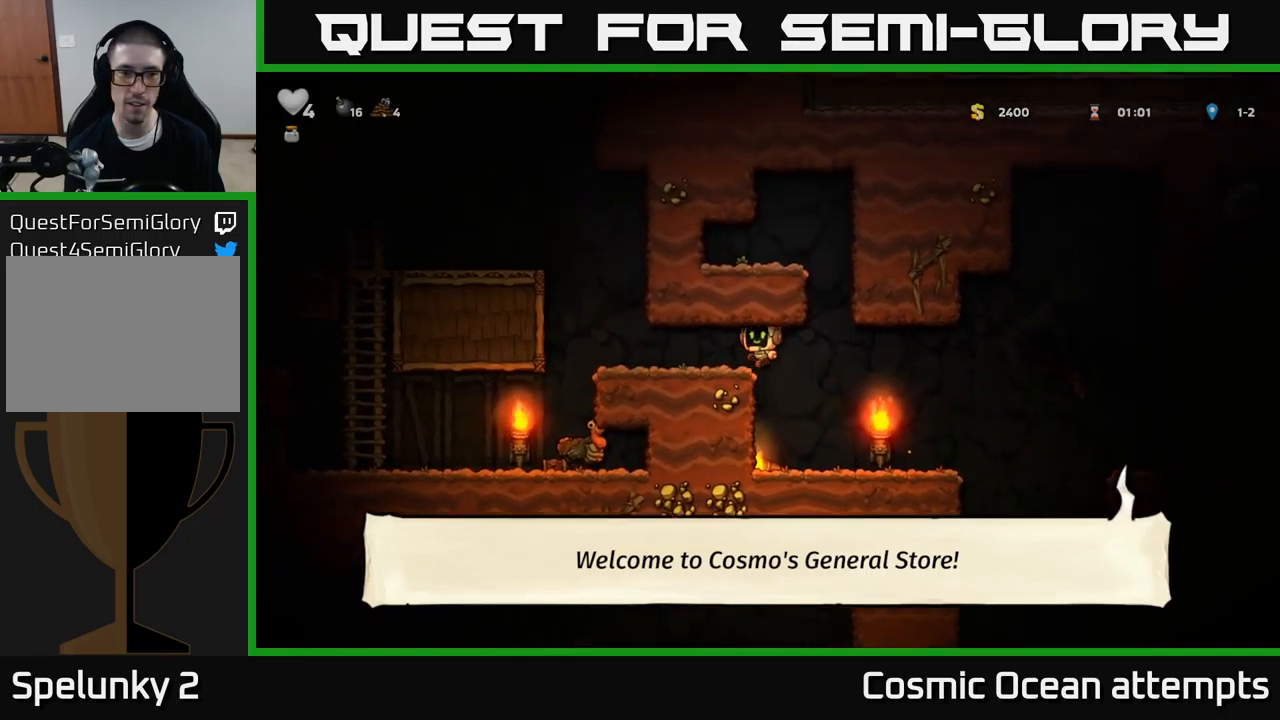
{"buttons": [], "left_stick": "center", "events": [[350, "DPAD_LEFT", "up"]]}
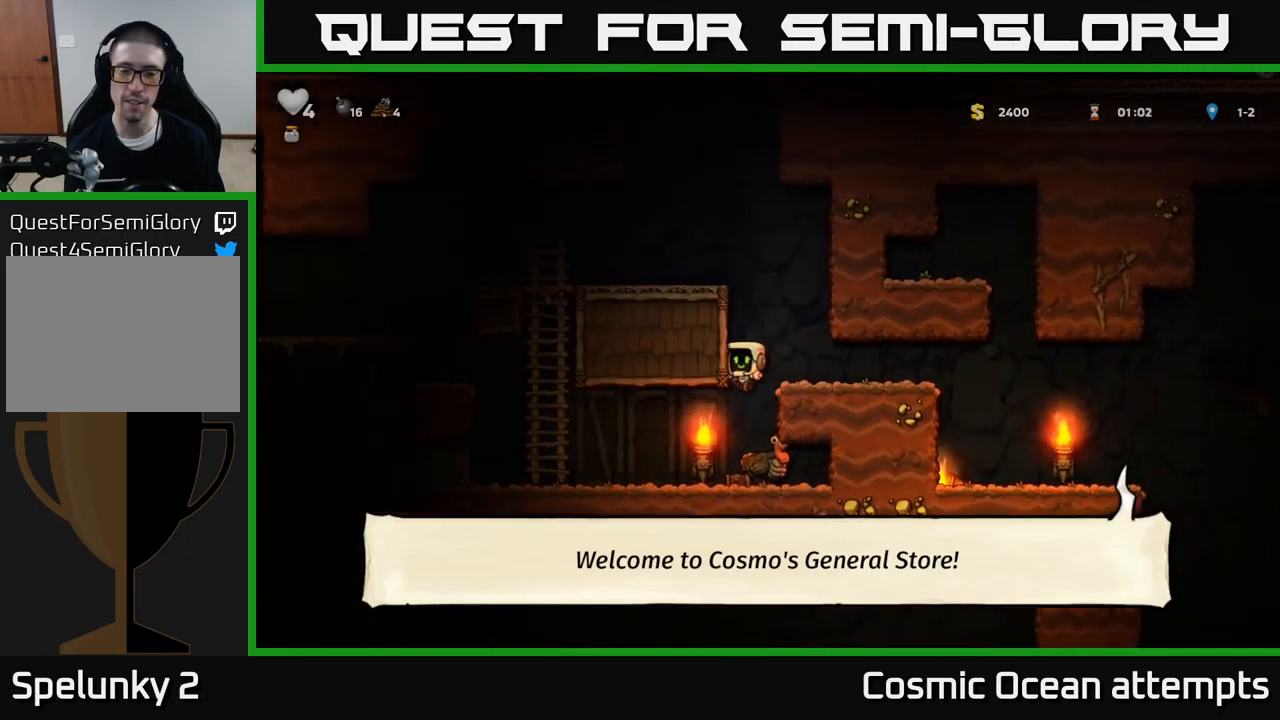
{"buttons": [], "left_stick": "center", "events": [[167, "DPAD_RIGHT", "down"], [200, "DPAD_RIGHT", "up"], [333, "A", "down"], [483, "A", "up"]]}
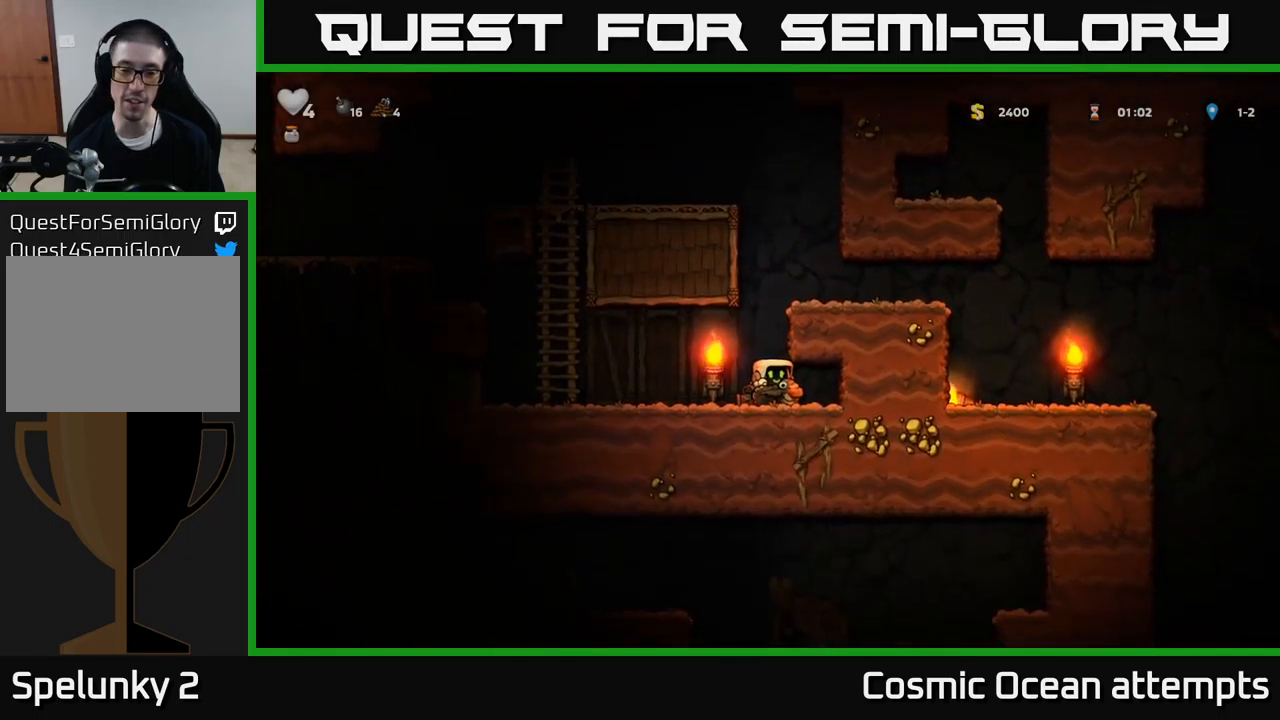
{"buttons": ["DPAD_LEFT"], "left_stick": "center", "events": [[33, "A", "down"], [183, "A", "up"], [183, "DPAD_RIGHT", "down"], [383, "DPAD_RIGHT", "up"], [450, "DPAD_LEFT", "down"]]}
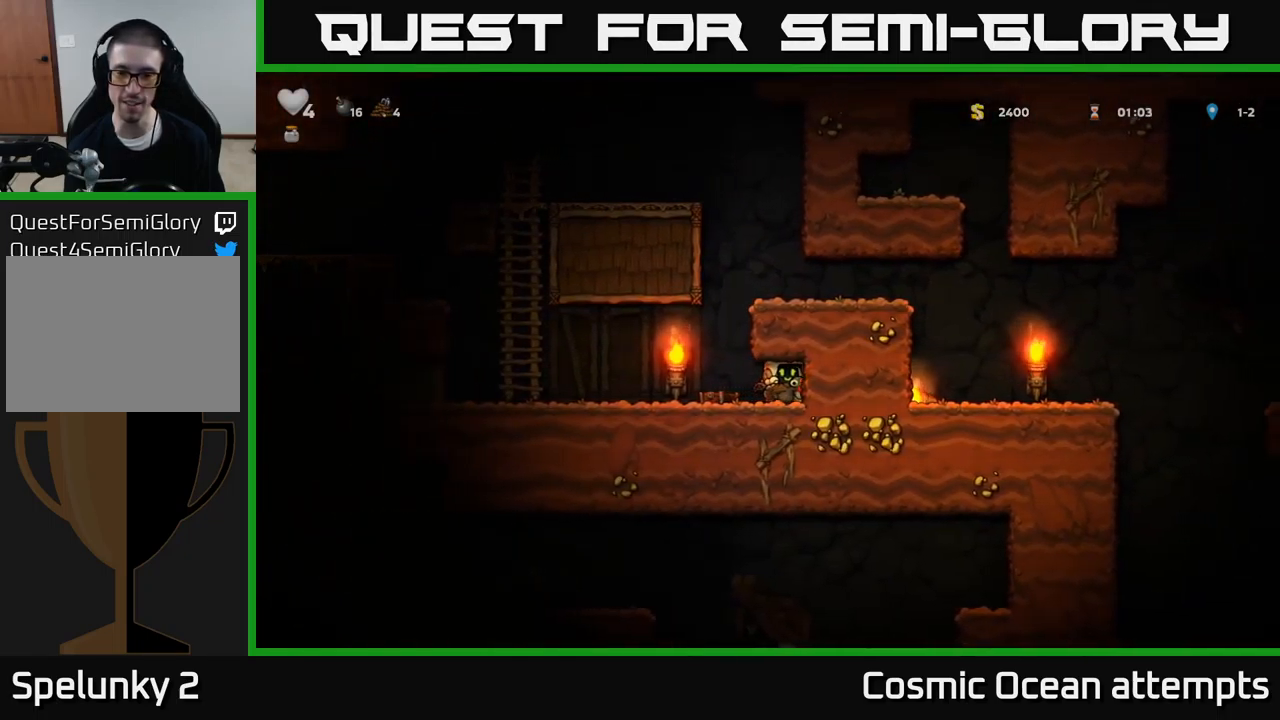
{"buttons": ["A", "DPAD_RIGHT"], "left_stick": "center", "events": [[233, "DPAD_LEFT", "up"], [300, "A", "down"], [317, "DPAD_RIGHT", "down"], [417, "A", "up"], [467, "A", "down"]]}
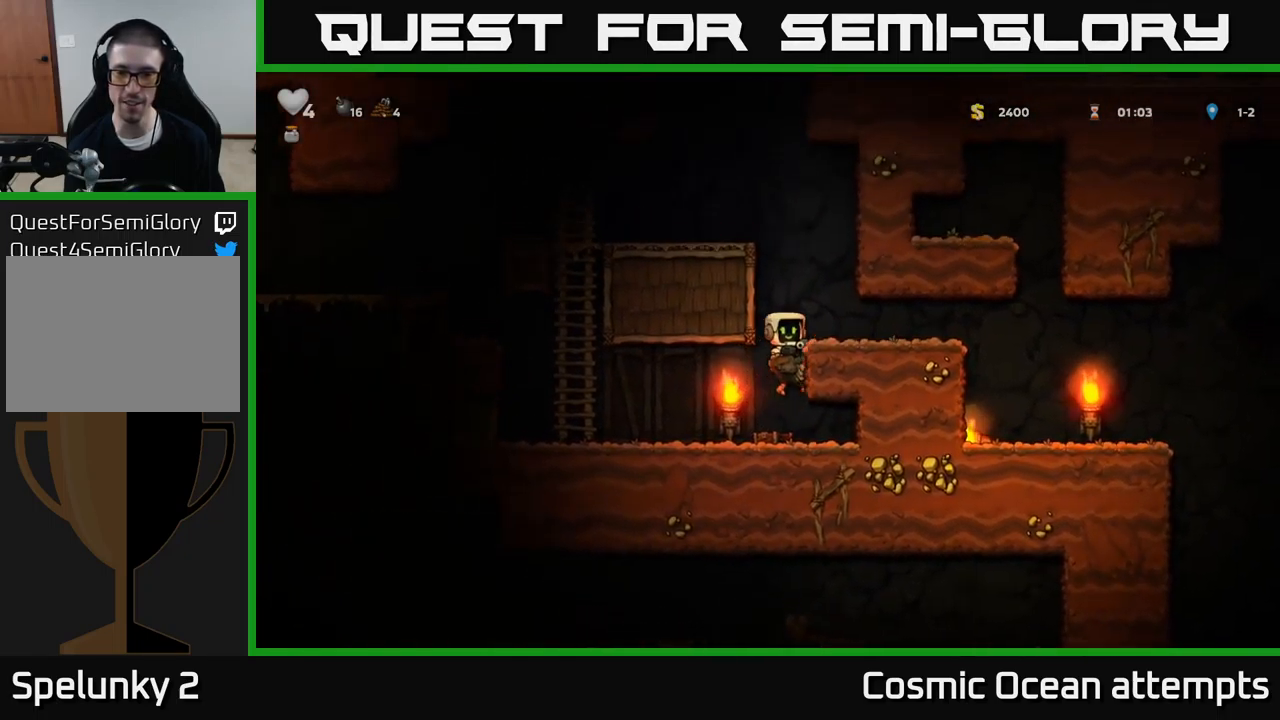
{"buttons": ["DPAD_RIGHT"], "left_stick": "center", "events": [[117, "A", "up"], [317, "DPAD_RIGHT", "up"], [500, "DPAD_RIGHT", "down"]]}
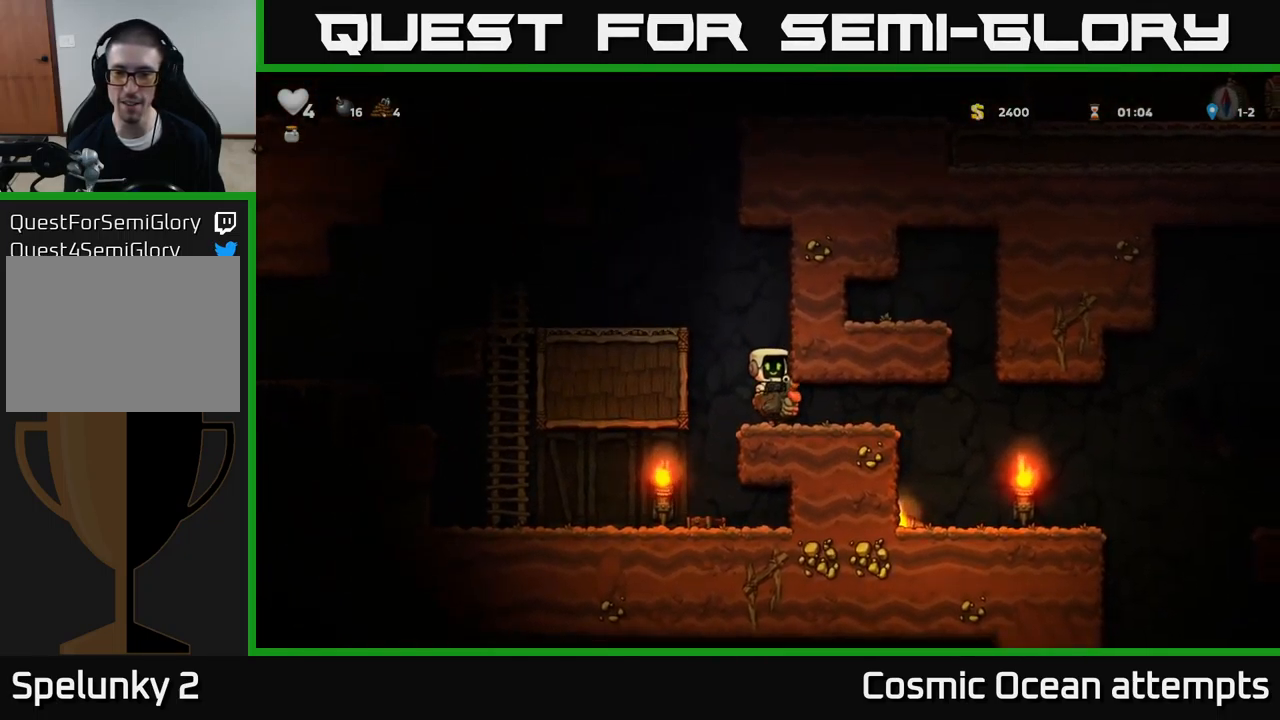
{"buttons": ["DPAD_RIGHT"], "left_stick": "center", "events": []}
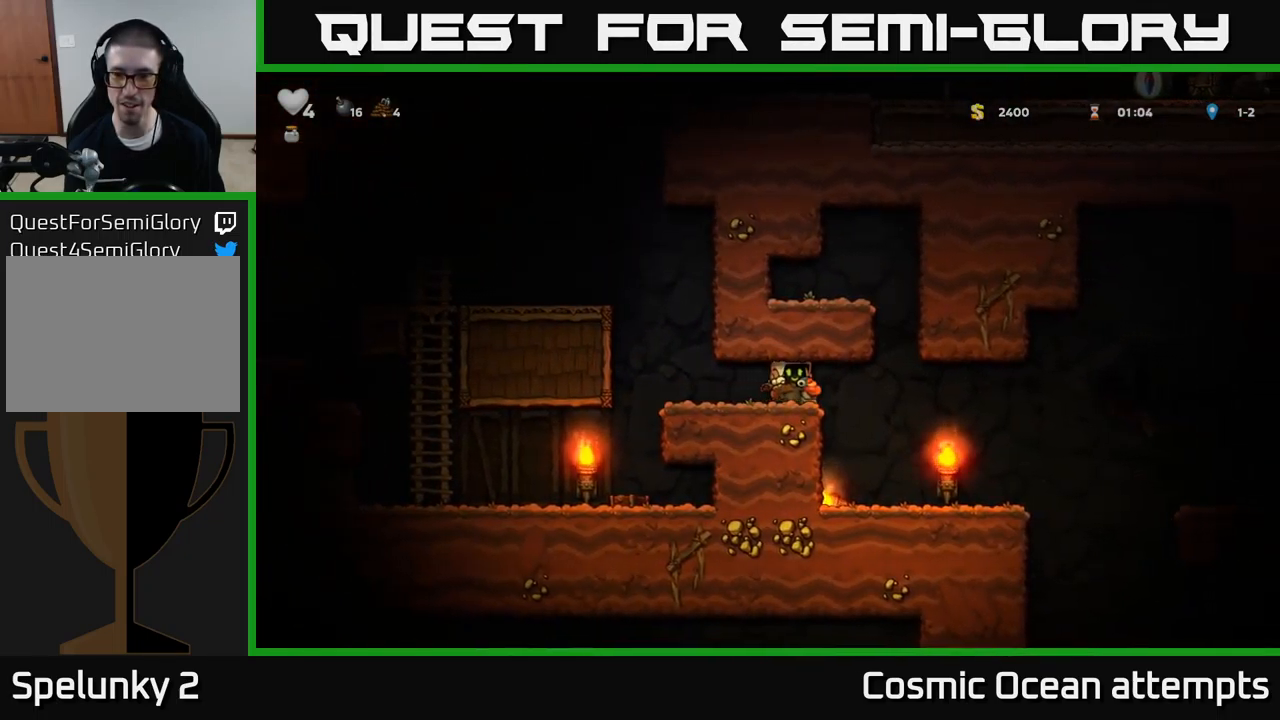
{"buttons": ["DPAD_RIGHT"], "left_stick": "center", "events": []}
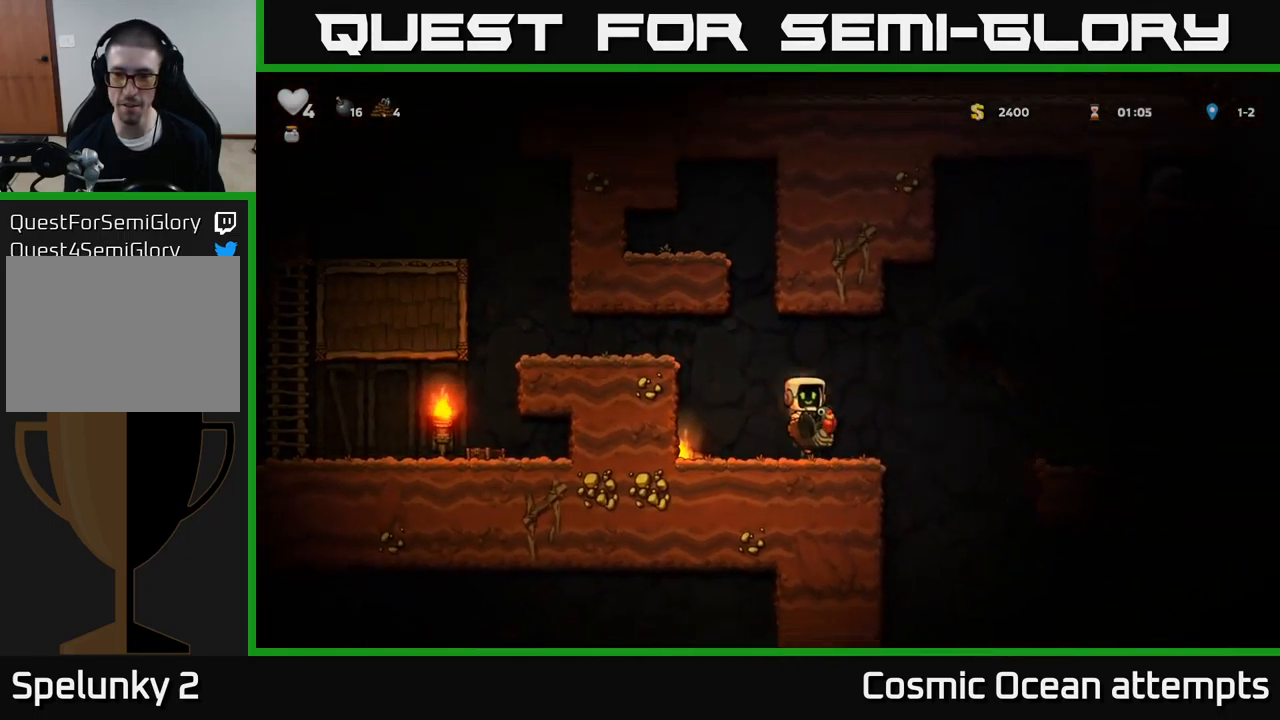
{"buttons": ["DPAD_RIGHT"], "left_stick": "center", "events": [[117, "A", "down"], [317, "A", "up"]]}
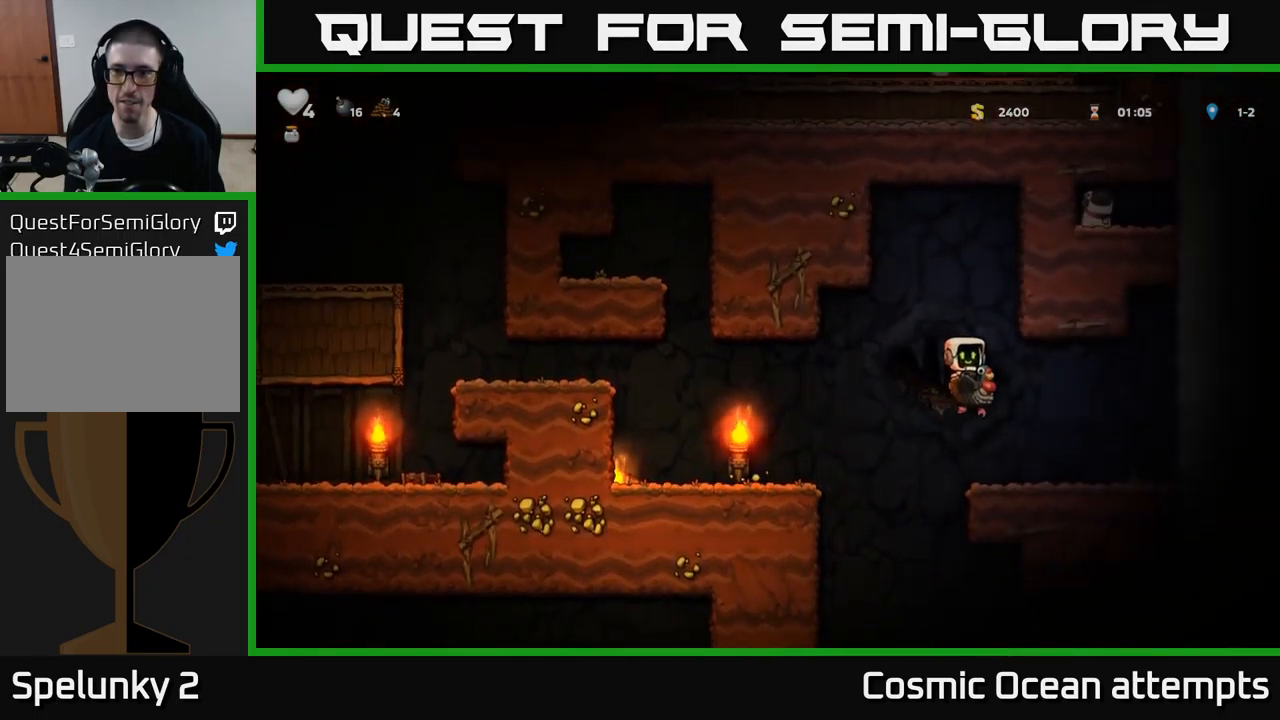
{"buttons": [], "left_stick": "center", "events": [[100, "DPAD_RIGHT", "up"], [350, "DPAD_RIGHT", "down"], [450, "DPAD_RIGHT", "up"]]}
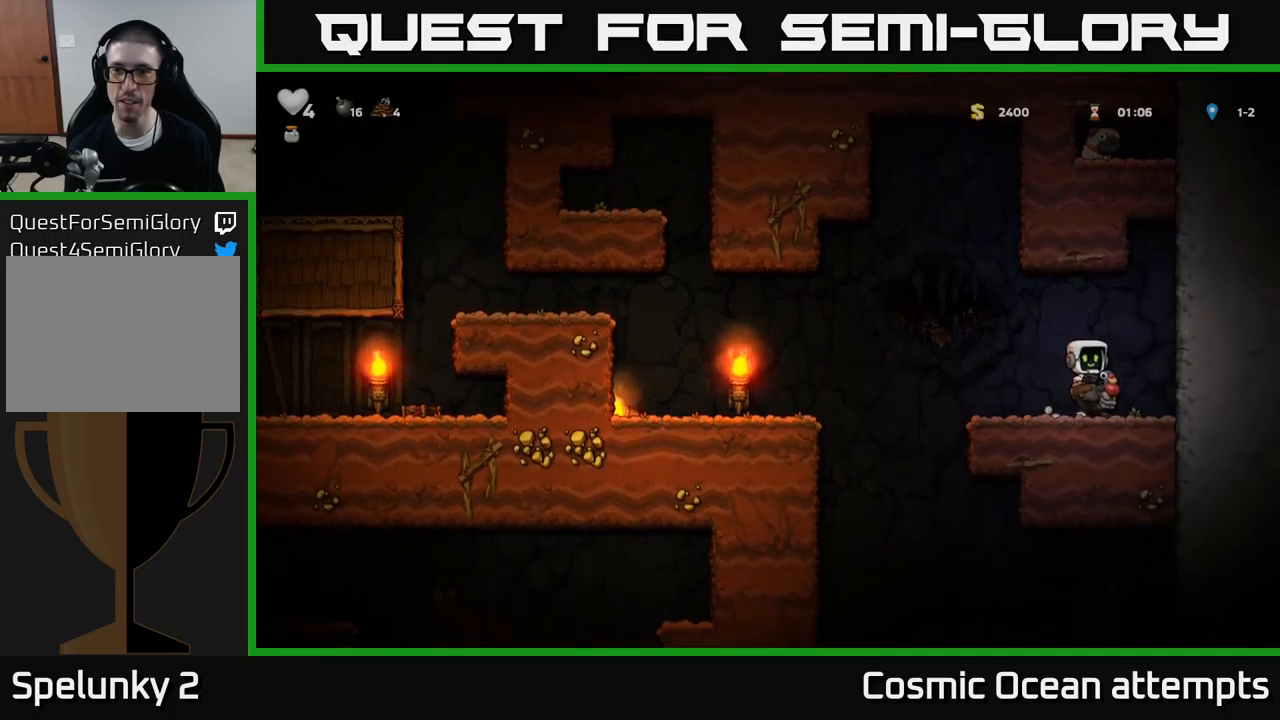
{"buttons": [], "left_stick": "center", "events": [[267, "DPAD_LEFT", "down"], [450, "DPAD_LEFT", "up"]]}
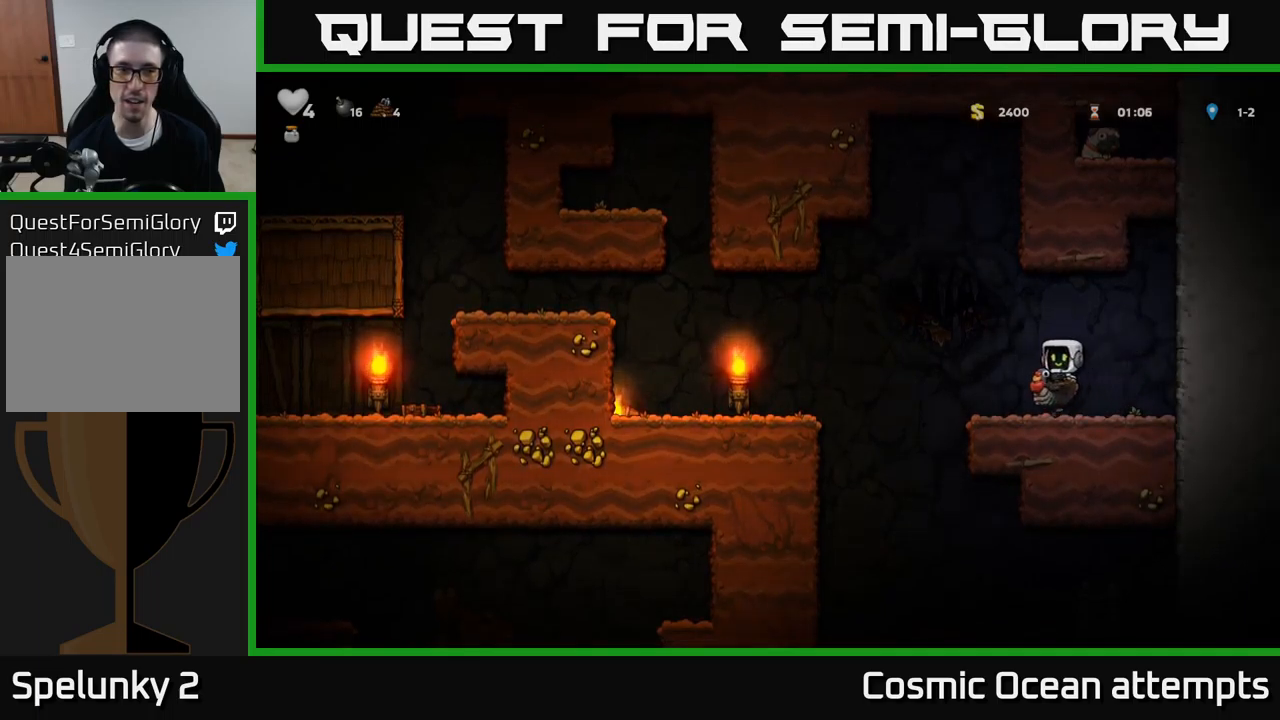
{"buttons": [], "left_stick": "center", "events": [[17, "DPAD_RIGHT", "down"], [134, "DPAD_RIGHT", "up"], [367, "DPAD_LEFT", "down"], [500, "DPAD_LEFT", "up"]]}
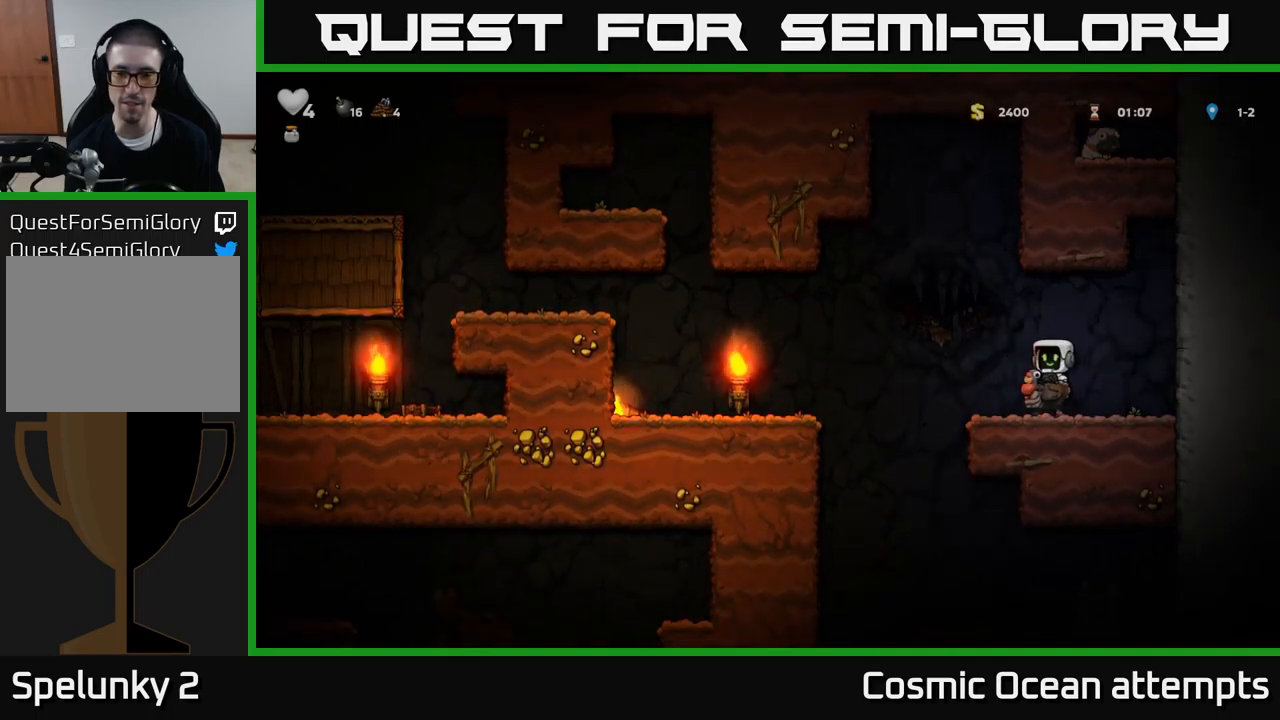
{"buttons": ["DPAD_DOWN"], "left_stick": "center", "events": [[184, "DPAD_RIGHT", "down"], [250, "DPAD_RIGHT", "up"], [450, "DPAD_DOWN", "down"]]}
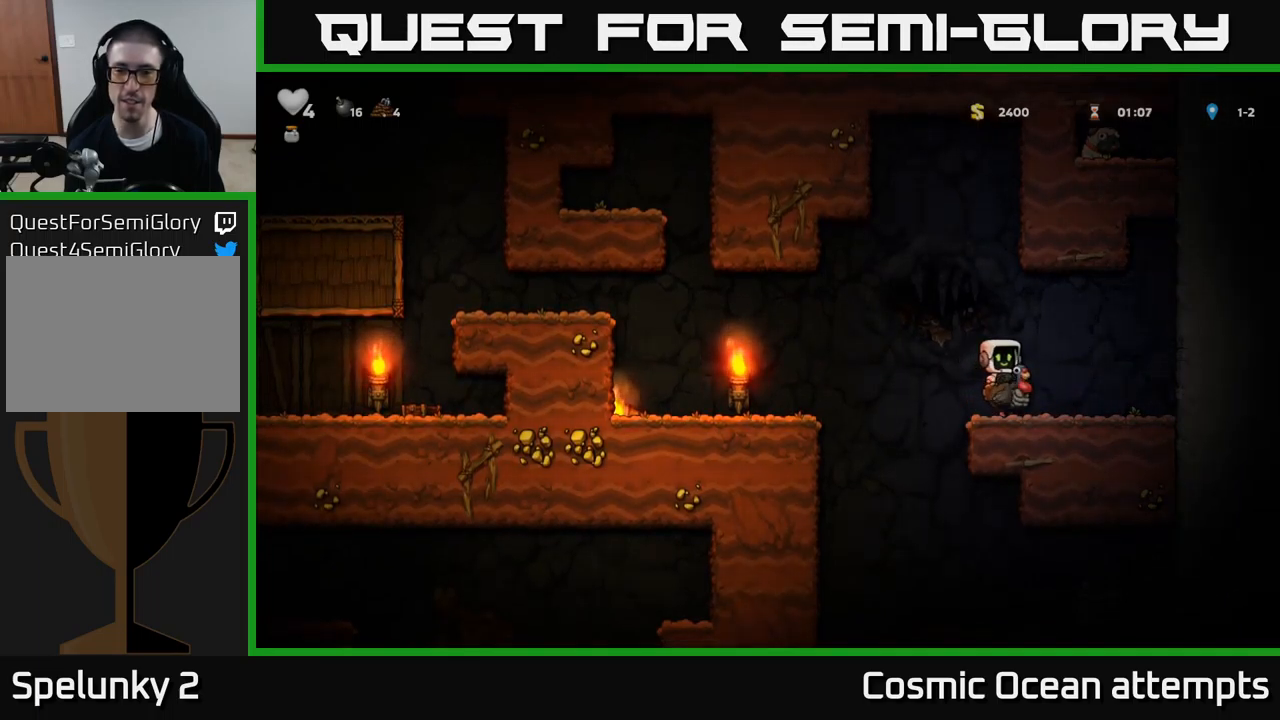
{"buttons": [], "left_stick": "center", "events": [[34, "A", "down"], [84, "DPAD_DOWN", "up"], [184, "A", "up"], [234, "DPAD_RIGHT", "down"], [334, "DPAD_RIGHT", "up"]]}
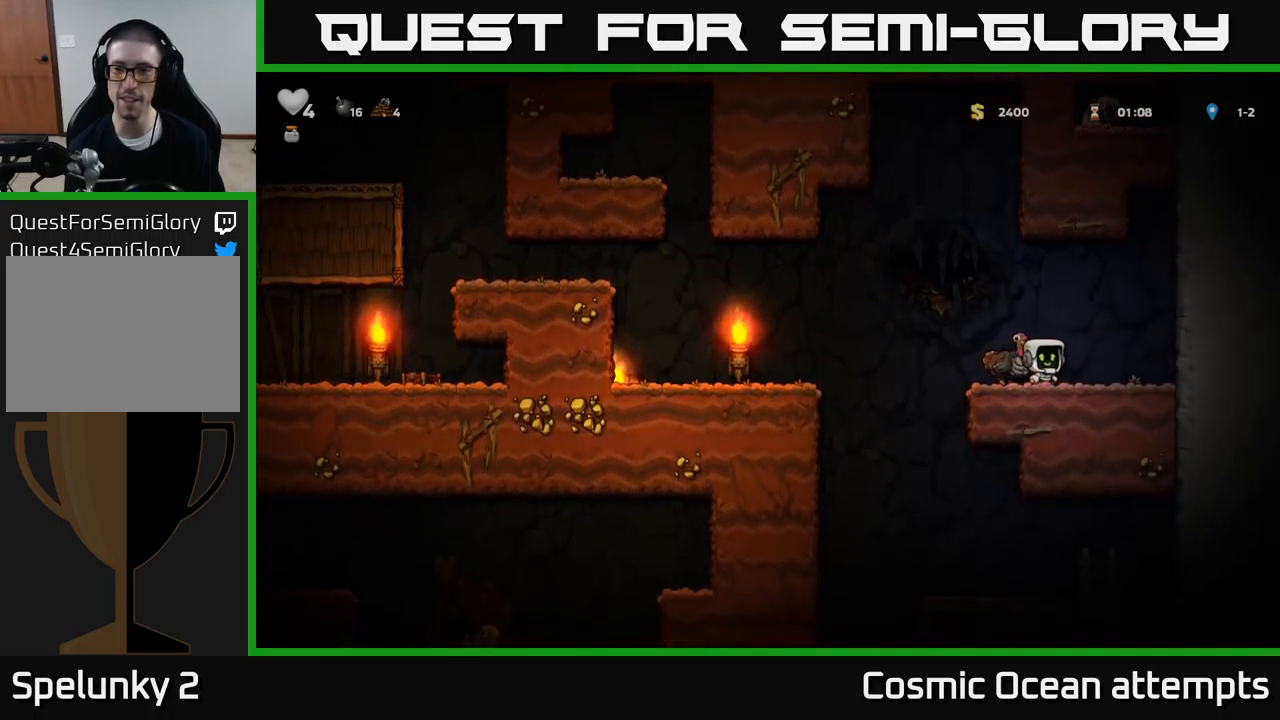
{"buttons": ["A", "DPAD_UP"], "left_stick": "center", "events": [[317, "A", "down"], [467, "DPAD_UP", "down"]]}
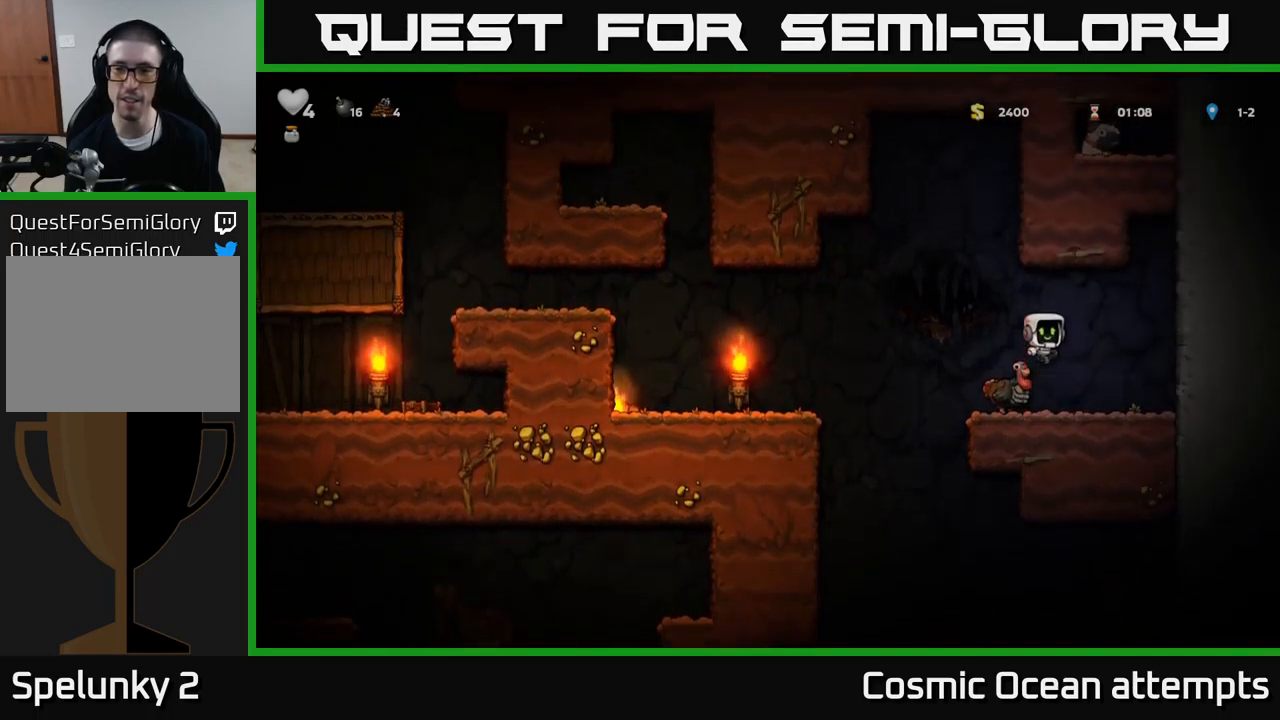
{"buttons": [], "left_stick": "center", "events": [[200, "A", "up"], [217, "DPAD_UP", "up"]]}
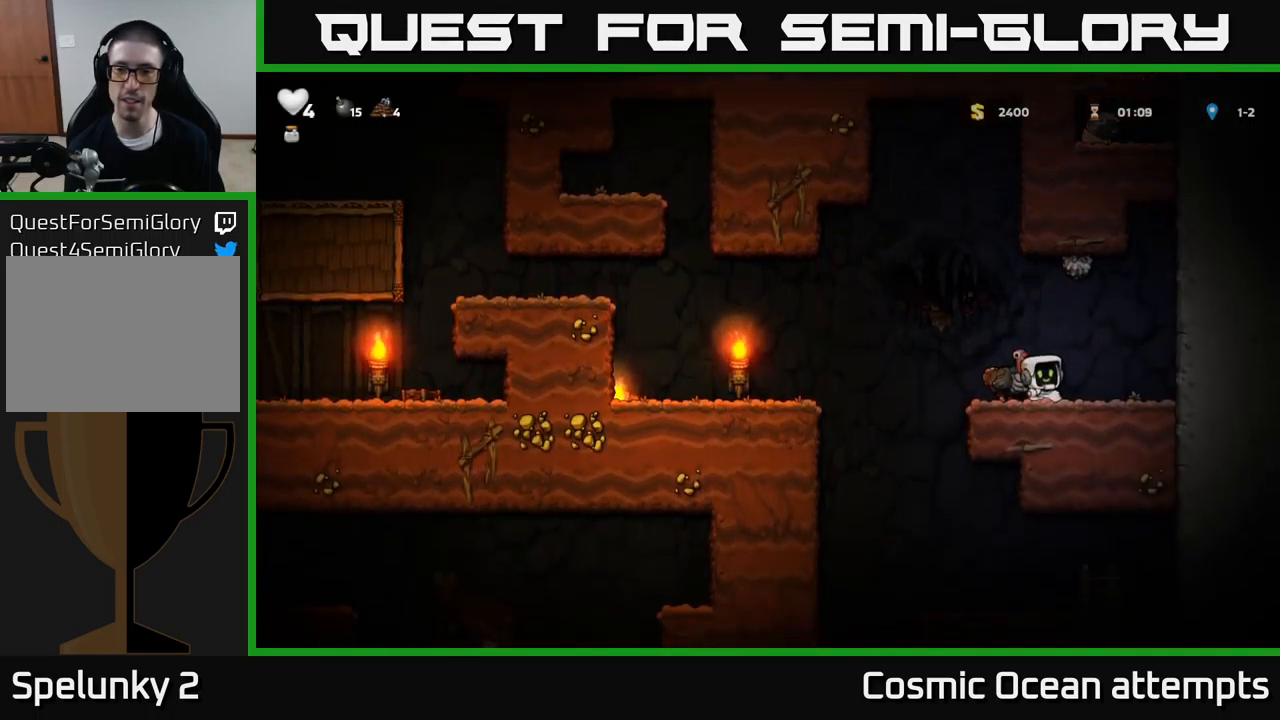
{"buttons": [], "left_stick": "center", "events": [[50, "A", "down"], [134, "DPAD_LEFT", "down"], [200, "A", "up"], [200, "DPAD_LEFT", "up"]]}
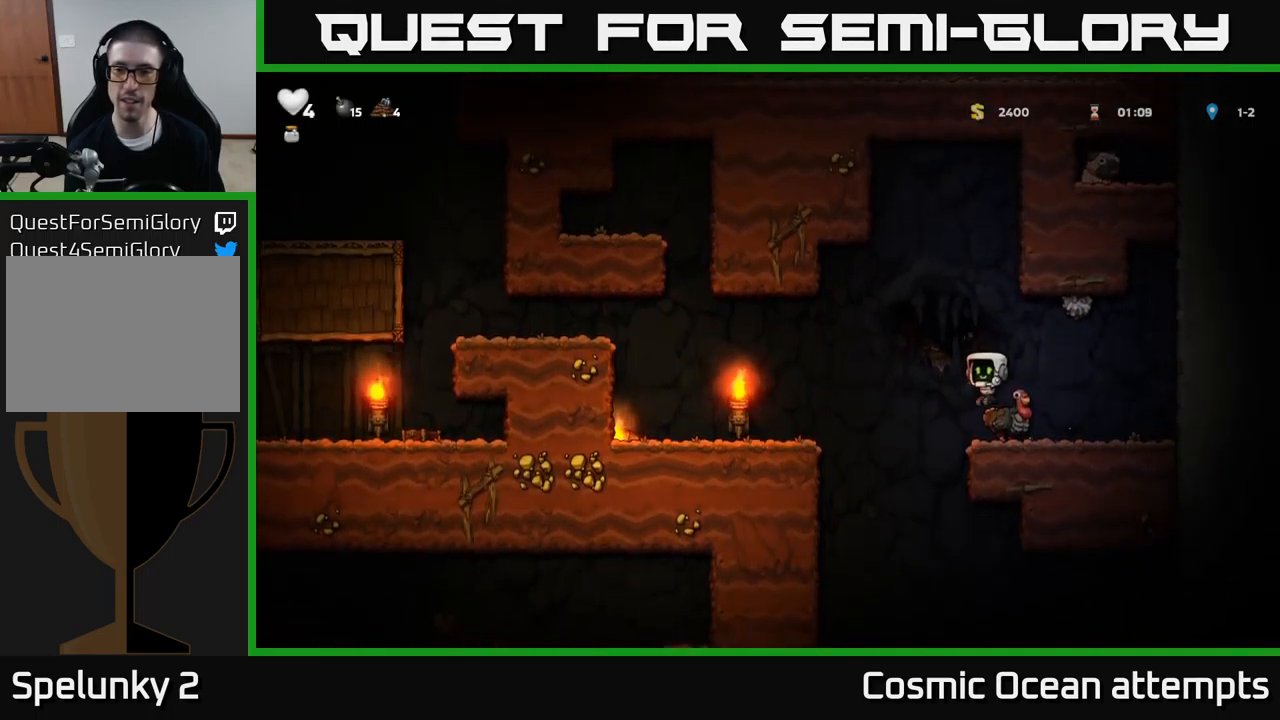
{"buttons": ["DPAD_LEFT"], "left_stick": "center", "events": [[250, "DPAD_LEFT", "down"], [267, "A", "down"], [467, "A", "up"]]}
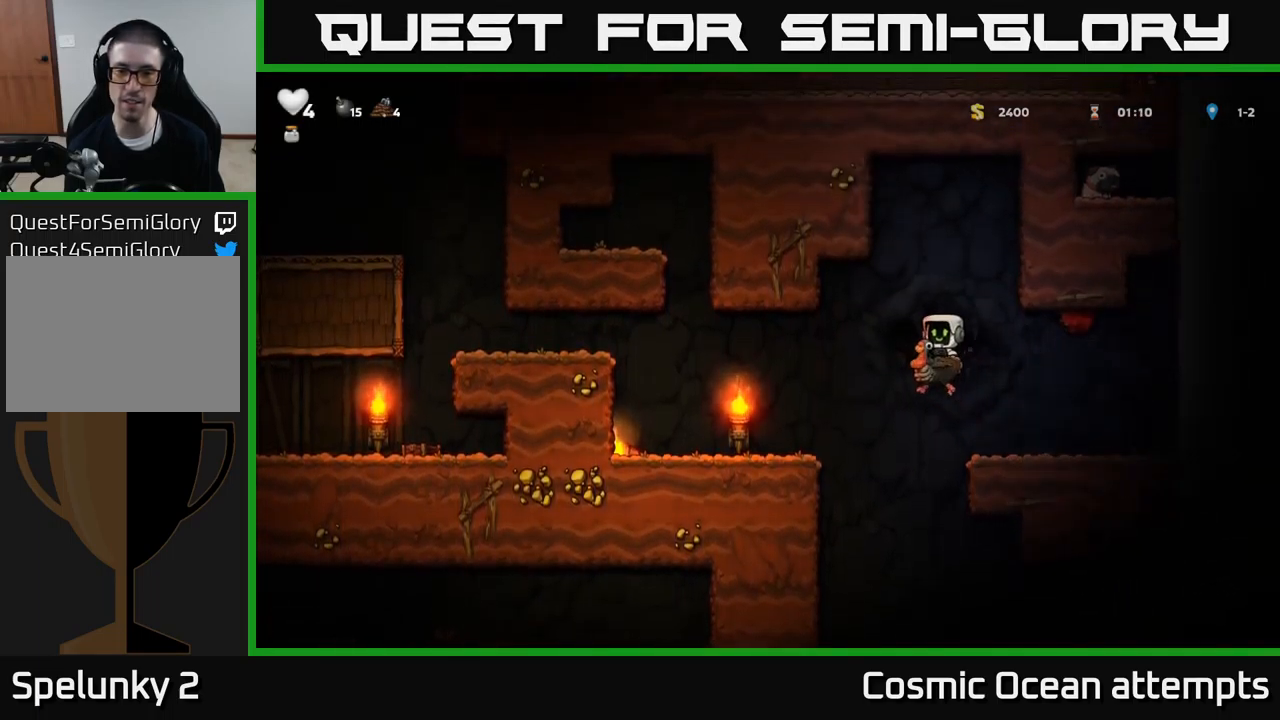
{"buttons": ["DPAD_DOWN"], "left_stick": "center", "events": [[450, "DPAD_LEFT", "up"], [484, "DPAD_DOWN", "down"]]}
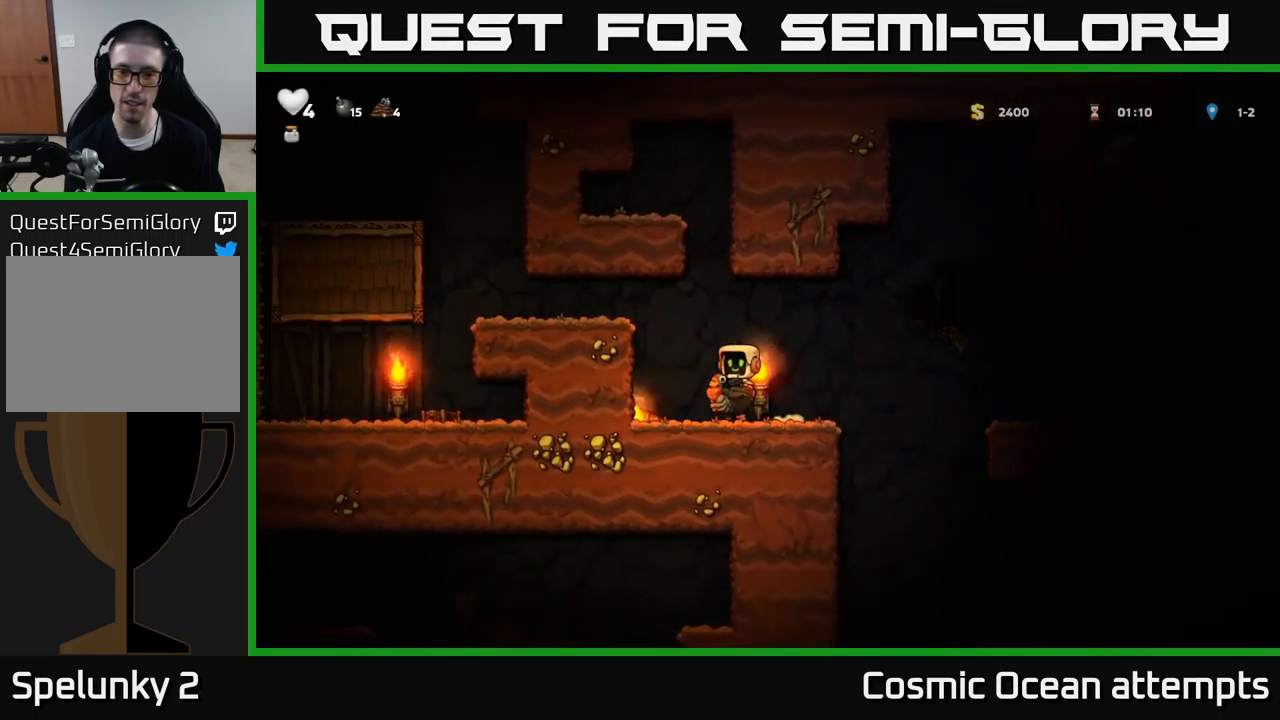
{"buttons": [], "left_stick": "center", "events": [[50, "A", "down"], [150, "A", "up"], [150, "DPAD_DOWN", "up"], [217, "DPAD_RIGHT", "down"], [317, "DPAD_RIGHT", "up"]]}
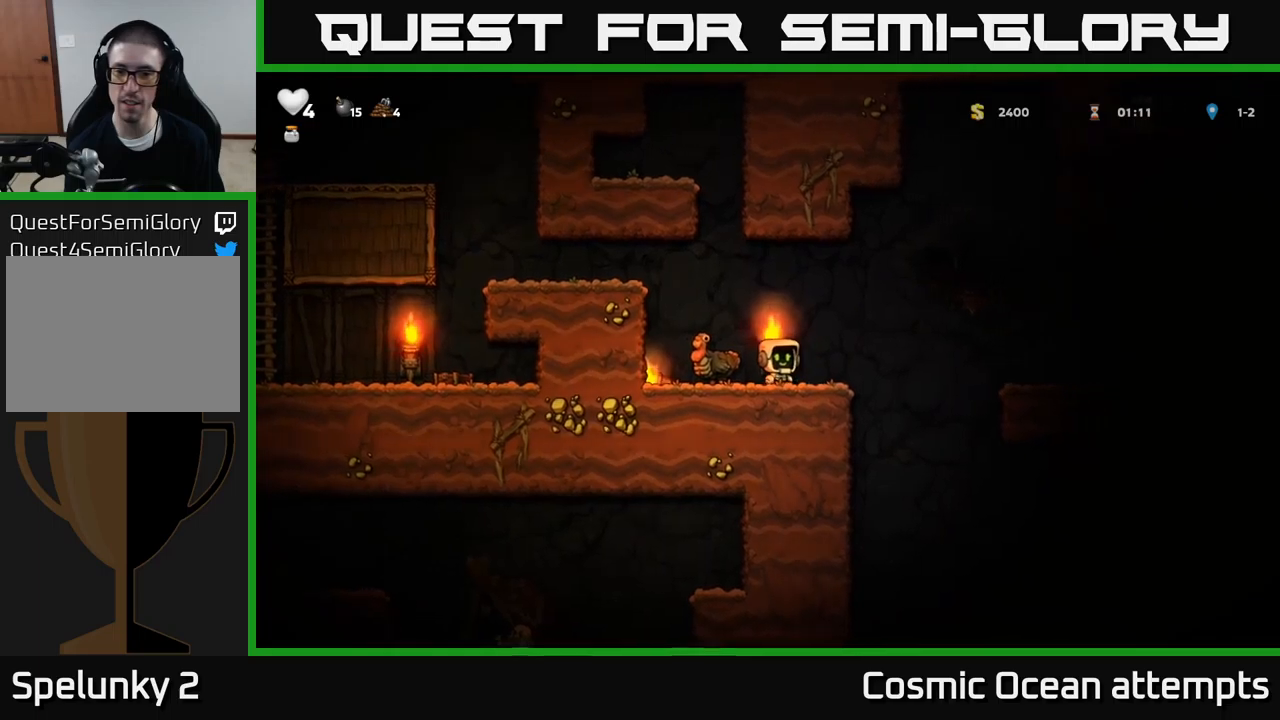
{"buttons": [], "left_stick": "center", "events": []}
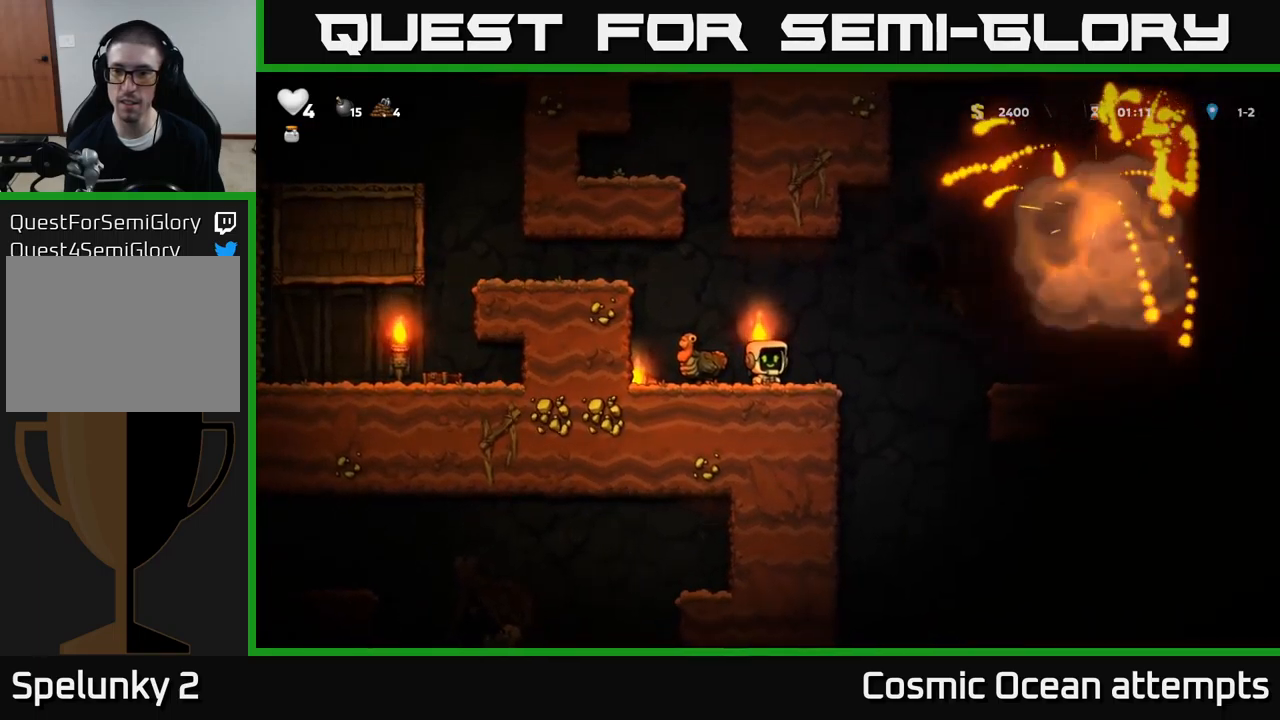
{"buttons": ["A", "DPAD_RIGHT"], "left_stick": "center", "events": [[166, "DPAD_RIGHT", "down"], [183, "A", "down"]]}
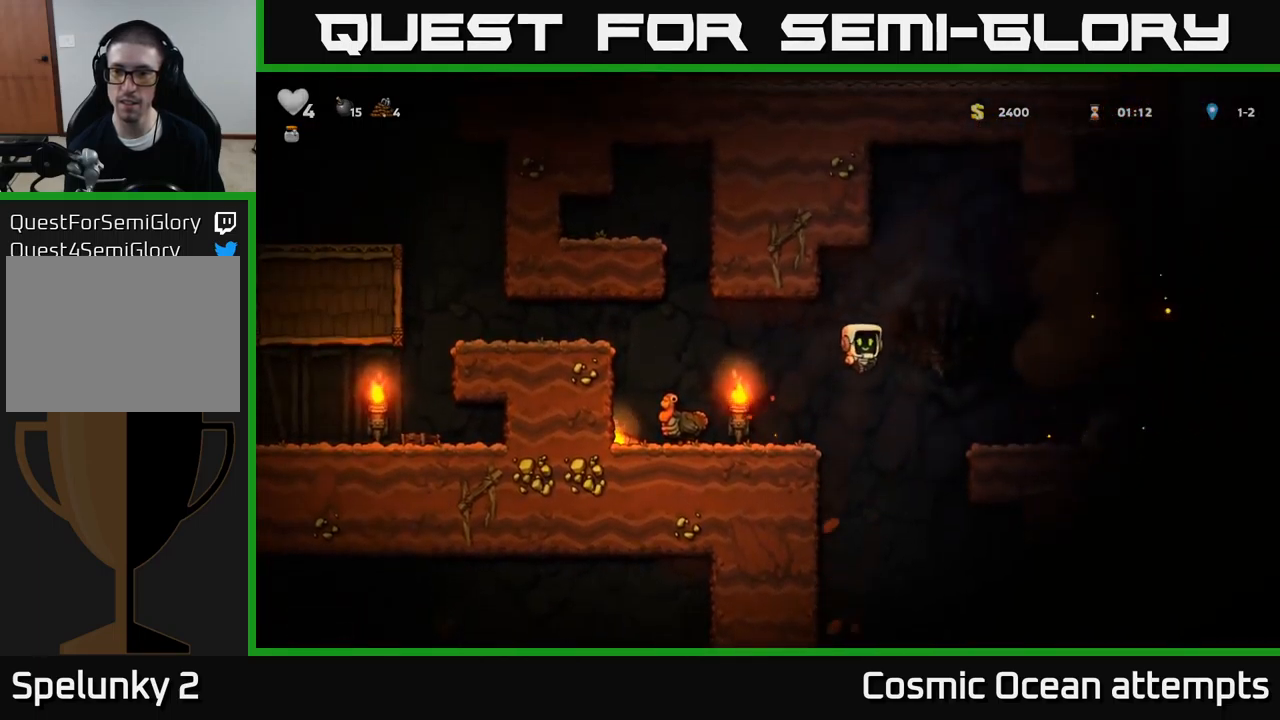
{"buttons": [], "left_stick": "center", "events": [[116, "A", "up"], [483, "DPAD_RIGHT", "up"]]}
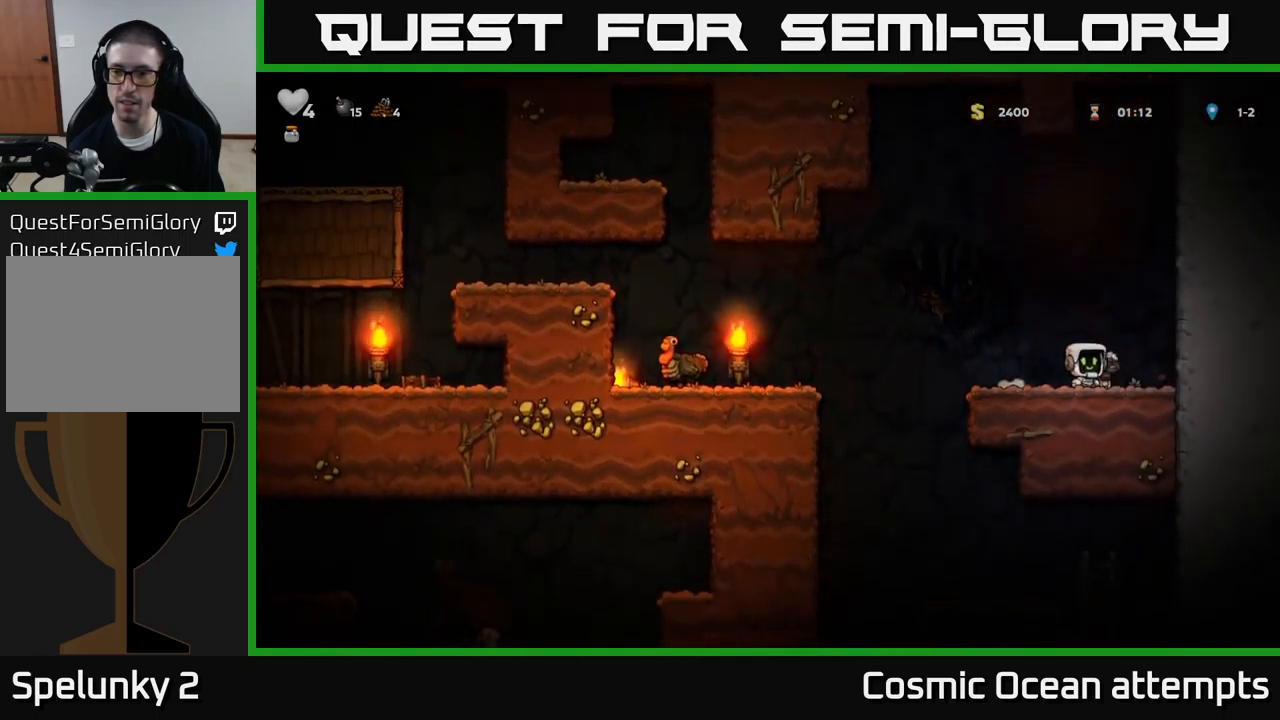
{"buttons": ["DPAD_LEFT"], "left_stick": "center", "events": [[83, "DPAD_DOWN", "down"], [216, "DPAD_DOWN", "up"], [233, "DPAD_LEFT", "down"], [316, "DPAD_DOWN", "down"], [333, "DPAD_LEFT", "up"], [366, "X", "down"], [466, "DPAD_DOWN", "up"], [466, "X", "up"], [483, "DPAD_LEFT", "down"]]}
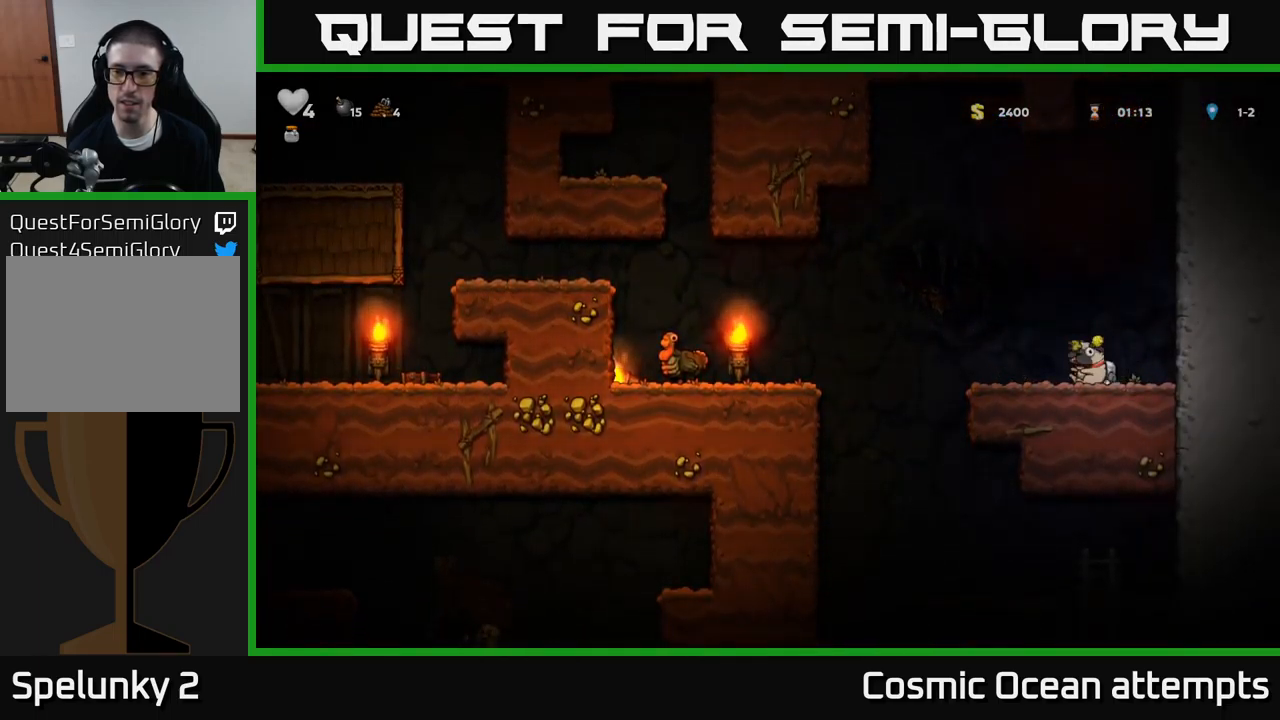
{"buttons": ["DPAD_LEFT"], "left_stick": "center", "events": [[183, "A", "down"], [383, "A", "up"]]}
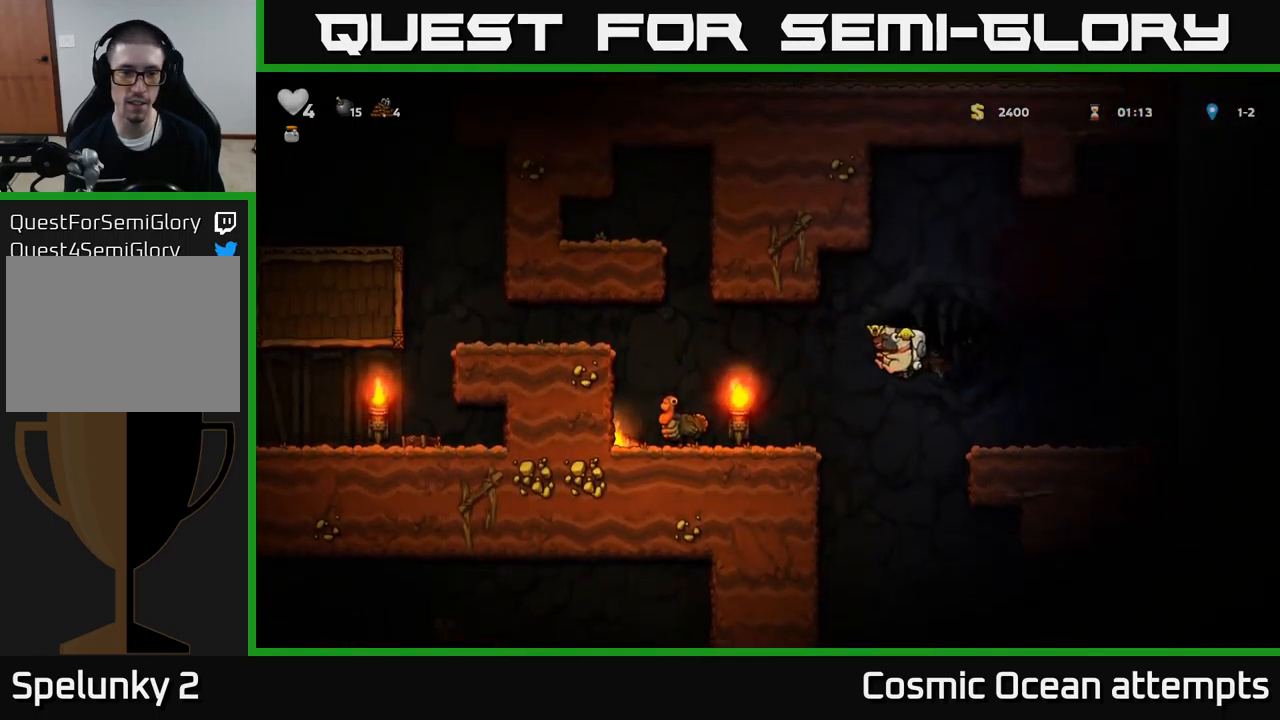
{"buttons": [], "left_stick": "center", "events": [[250, "DPAD_LEFT", "up"], [283, "A", "down"], [400, "A", "up"], [400, "DPAD_LEFT", "down"], [466, "DPAD_LEFT", "up"]]}
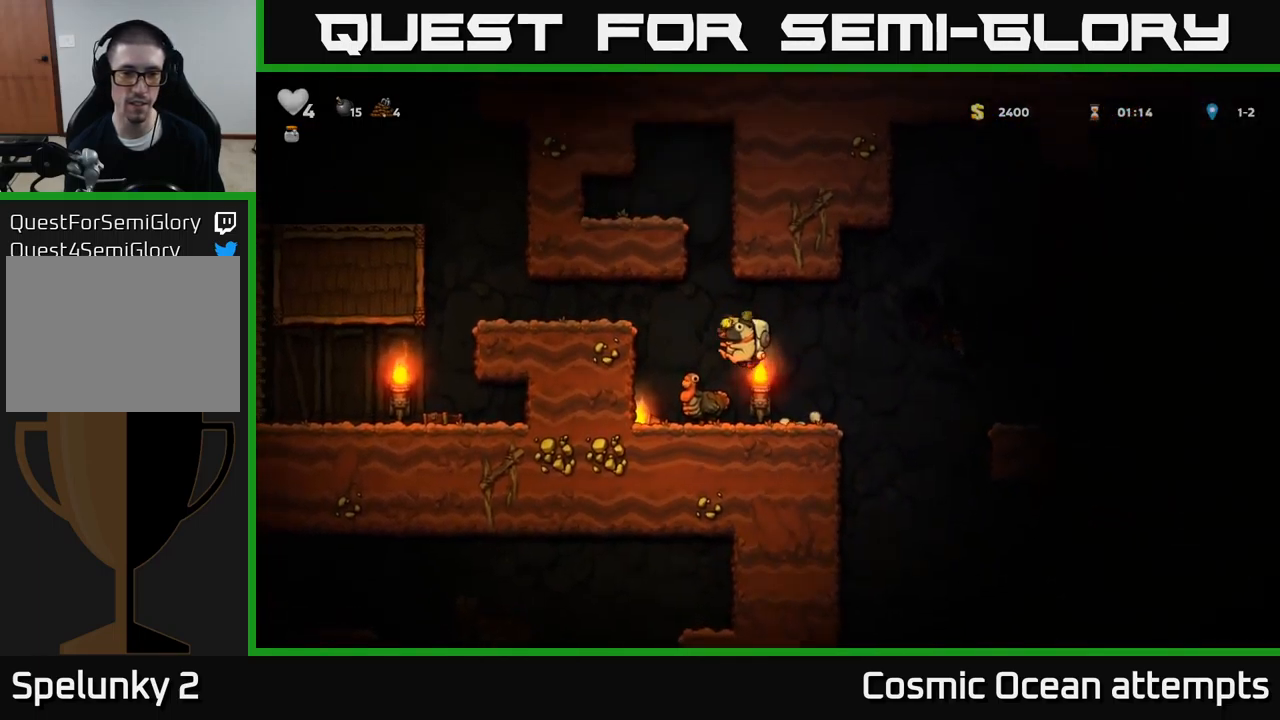
{"buttons": ["A", "DPAD_LEFT"], "left_stick": "center", "events": [[266, "DPAD_LEFT", "down"], [350, "A", "down"], [433, "A", "up"], [483, "A", "down"]]}
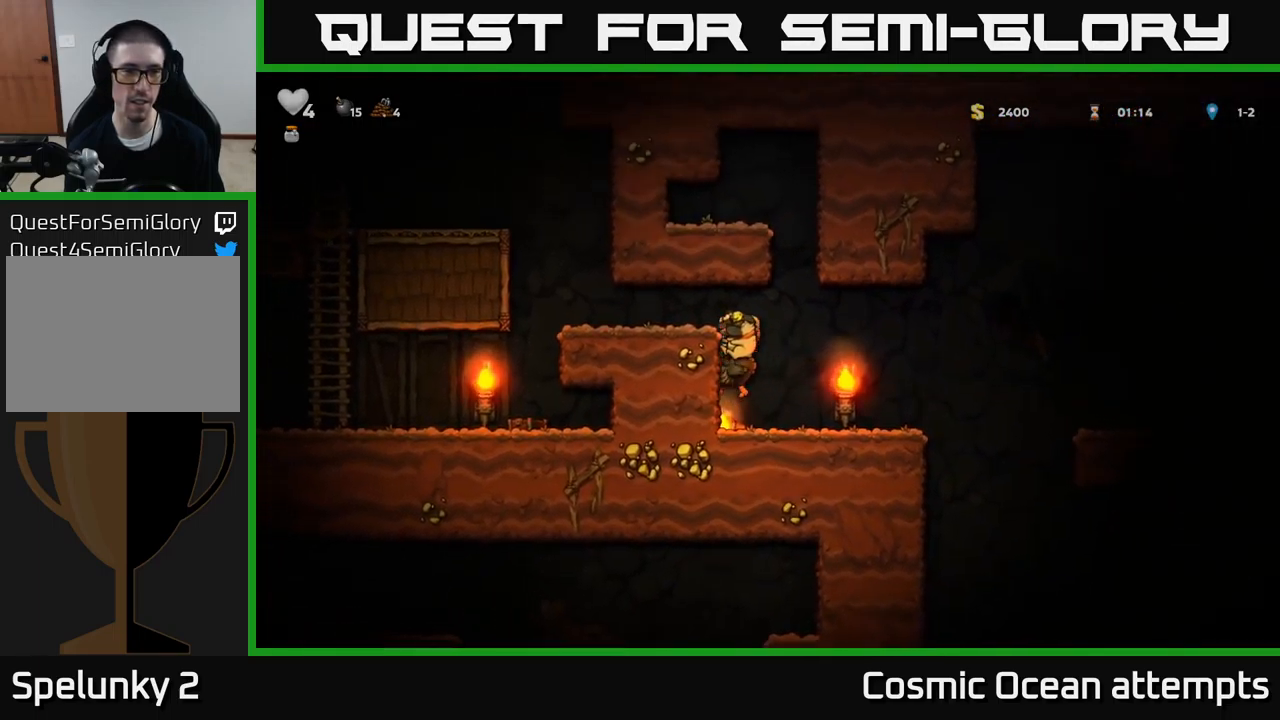
{"buttons": ["DPAD_LEFT"], "left_stick": "center", "events": [[150, "A", "up"]]}